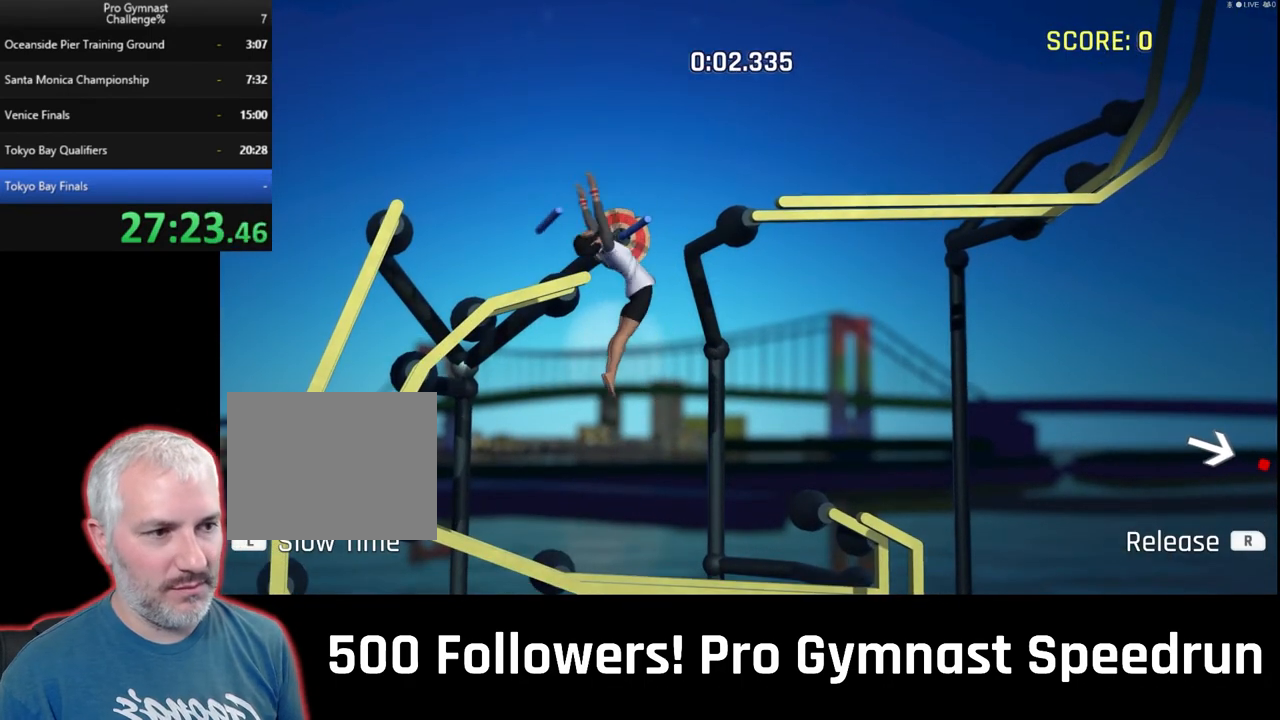
Gameplay with a controller (PlayStation layout); each line is a JSON object with the inputs held at the frame after it (dt_ms = milliseconds from this image to that frame). "events" lists button and stick changes between this image and that frame as [ms after this image, input, new state], when the widget could be followed in between. Not read: HOME L3 R3 SELECT START TOUCHPAD.
{"dt_ms": 500, "buttons": [], "left_stick": "center", "right_stick": "center", "events": [[200, "left_stick", "center"], [200, "right_stick", "center"]]}
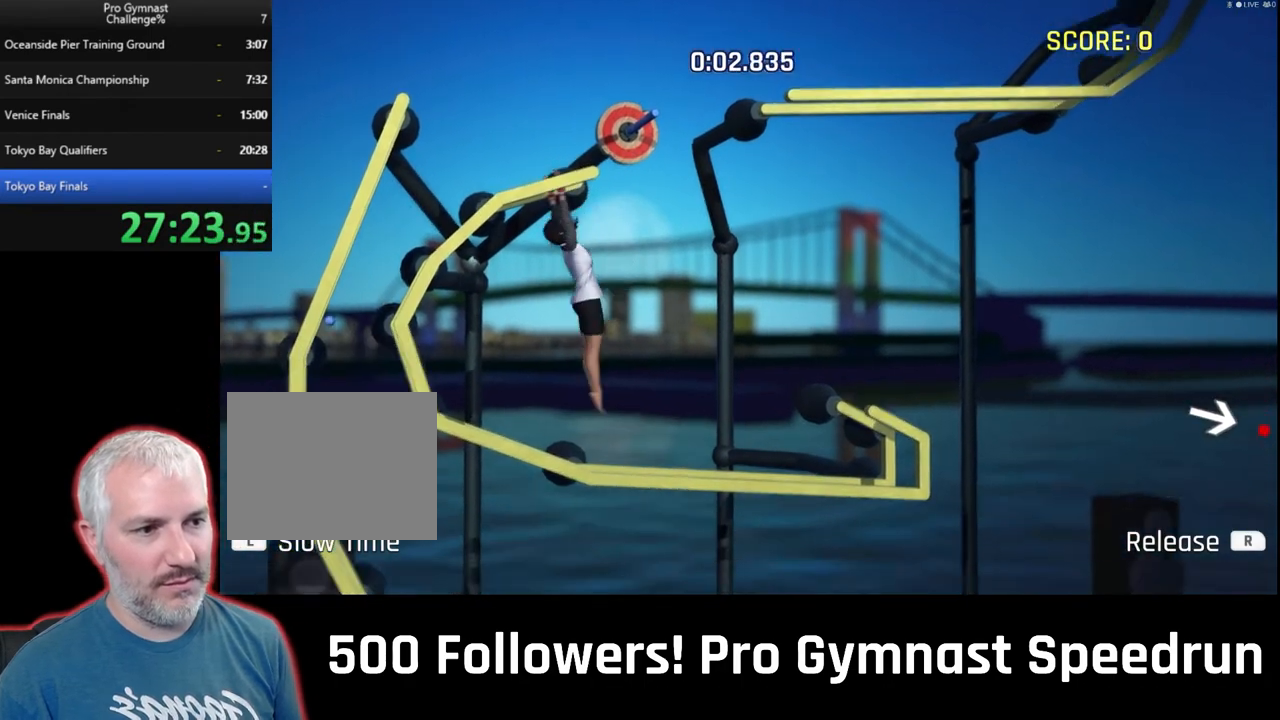
{"dt_ms": 500, "buttons": [], "left_stick": "center", "right_stick": "center", "events": [[33, "CIRCLE", "down"], [133, "CIRCLE", "up"], [367, "CROSS", "down"], [467, "CROSS", "up"]]}
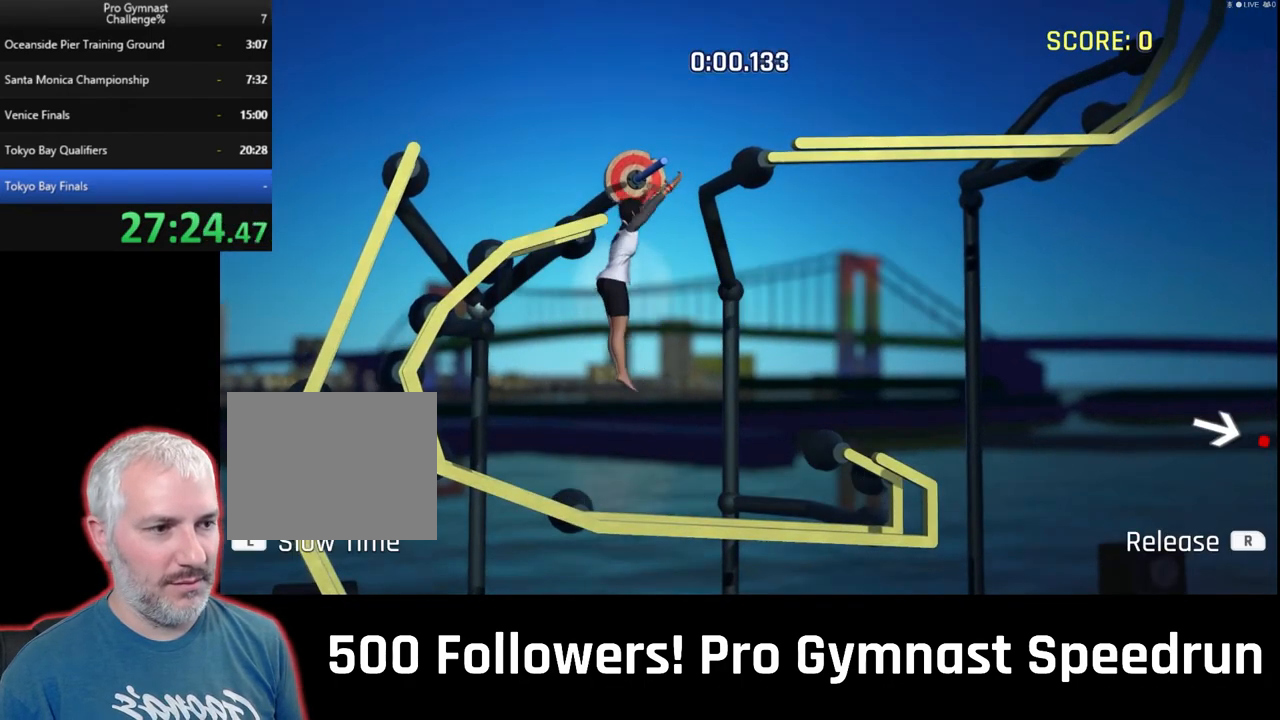
{"dt_ms": 500, "buttons": [], "left_stick": "up", "right_stick": "center", "events": [[433, "left_stick", "up"]]}
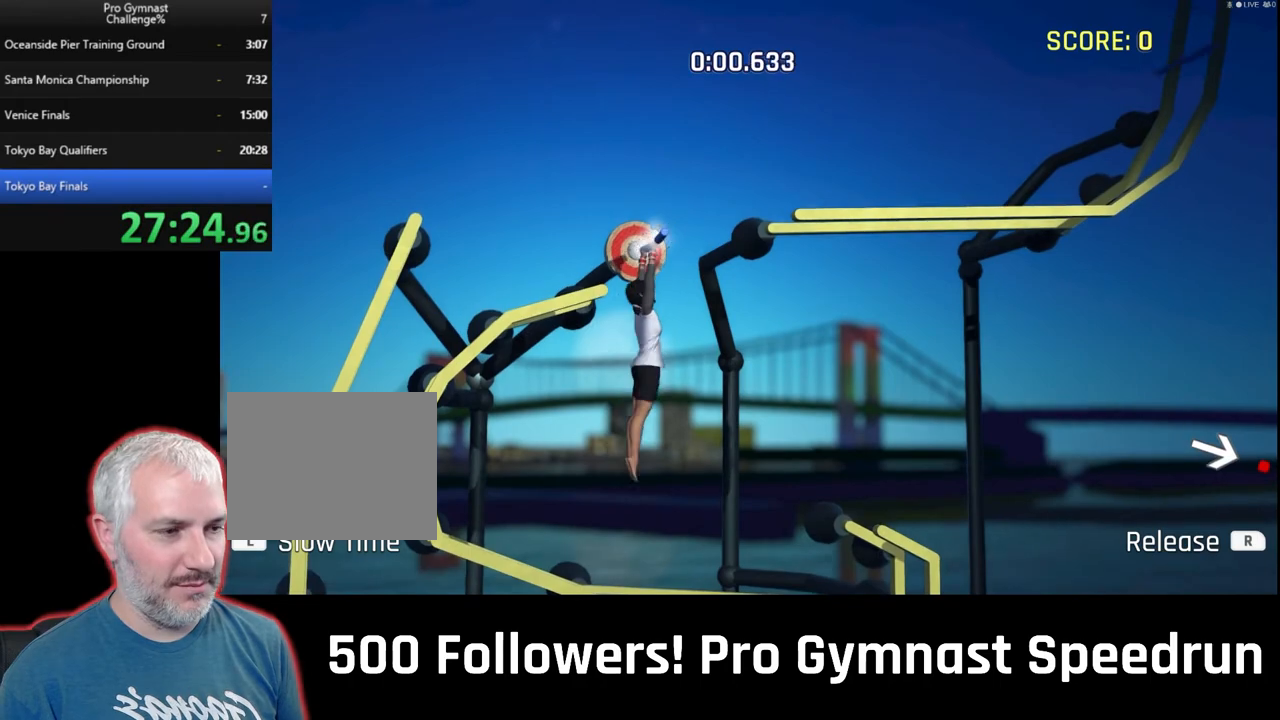
{"dt_ms": 500, "buttons": [], "left_stick": "up", "right_stick": "center", "events": []}
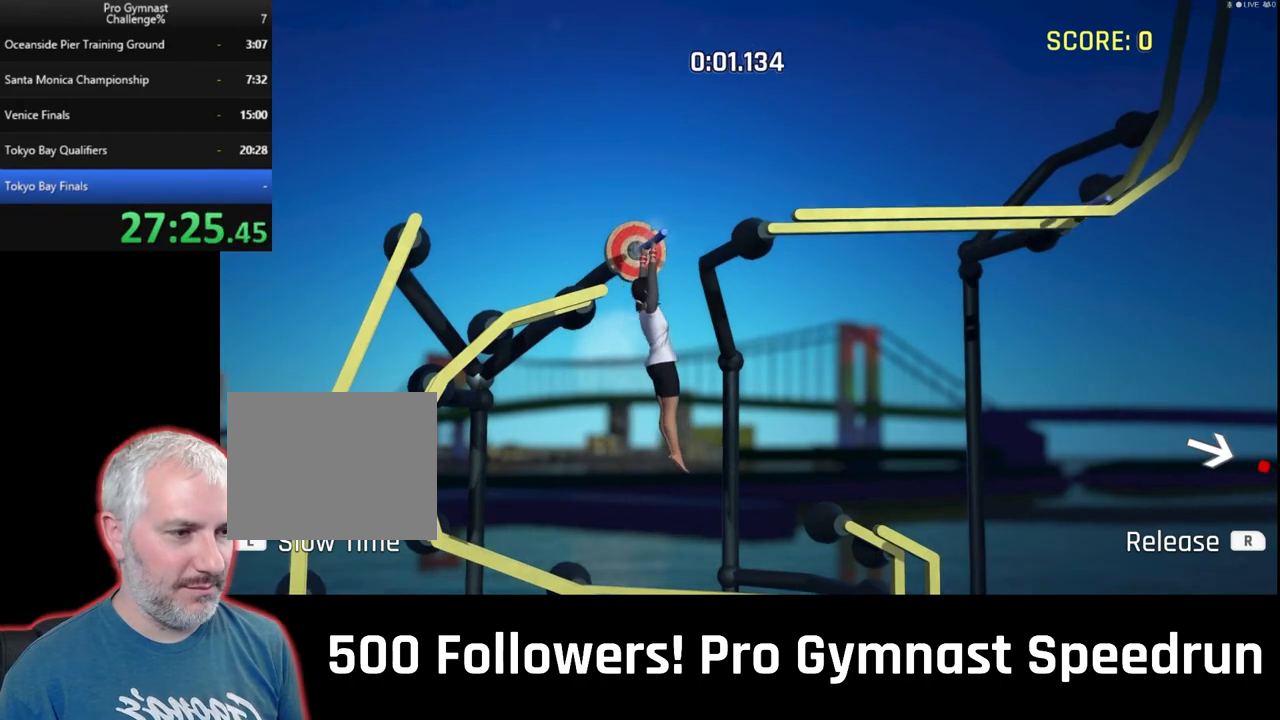
{"dt_ms": 500, "buttons": [], "left_stick": "up", "right_stick": "center", "events": []}
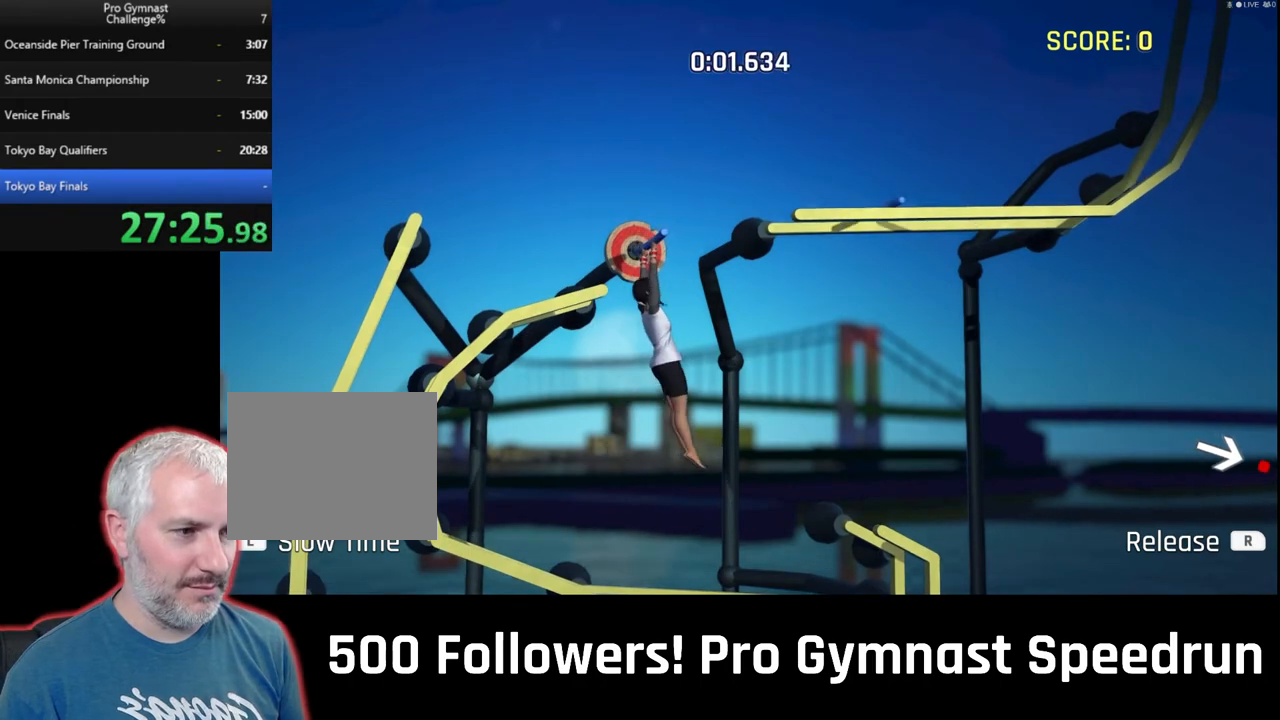
{"dt_ms": 1000, "buttons": [], "left_stick": "center", "right_stick": "center"}
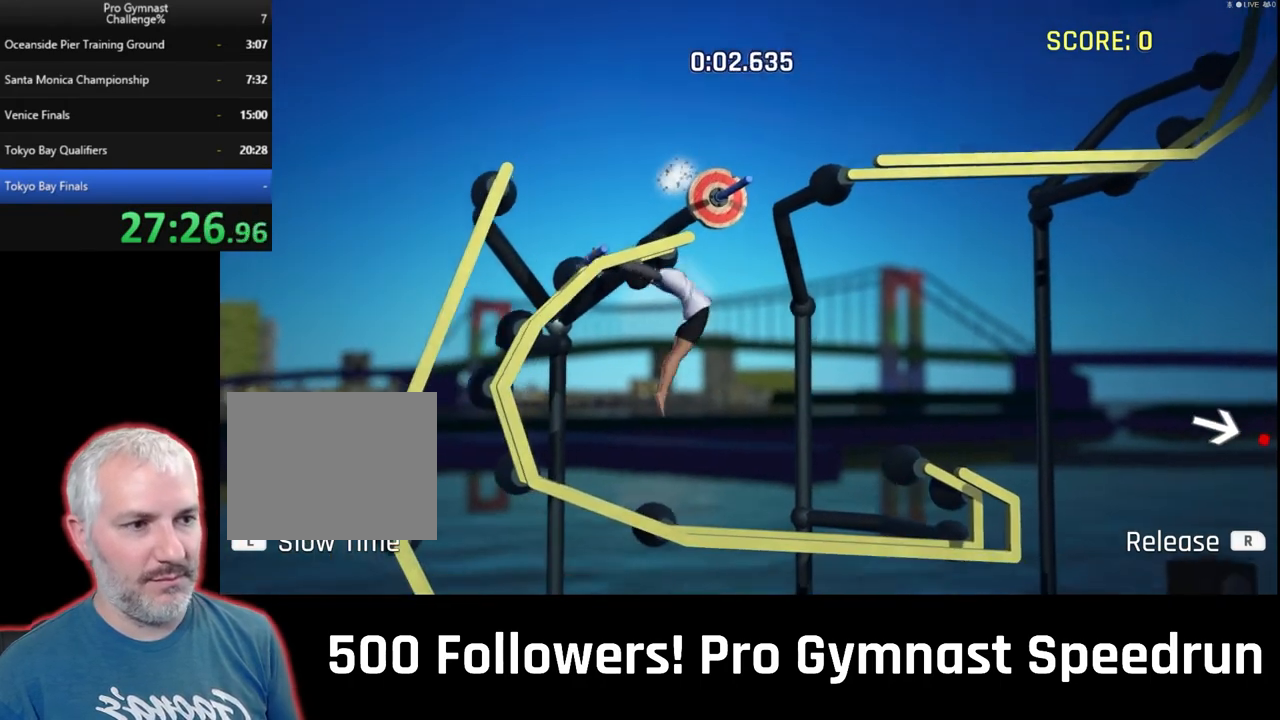
{"dt_ms": 500, "buttons": [], "left_stick": "center", "right_stick": "center", "events": []}
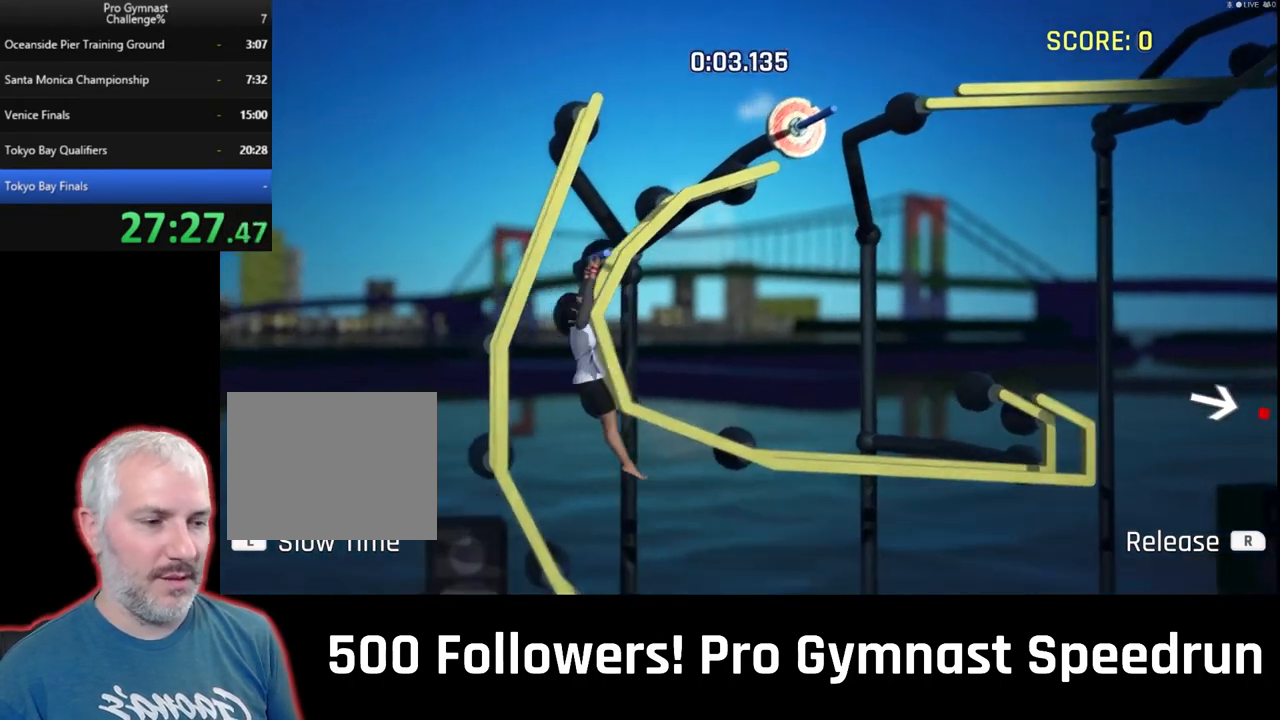
{"dt_ms": 500, "buttons": [], "left_stick": "center", "right_stick": "center", "events": []}
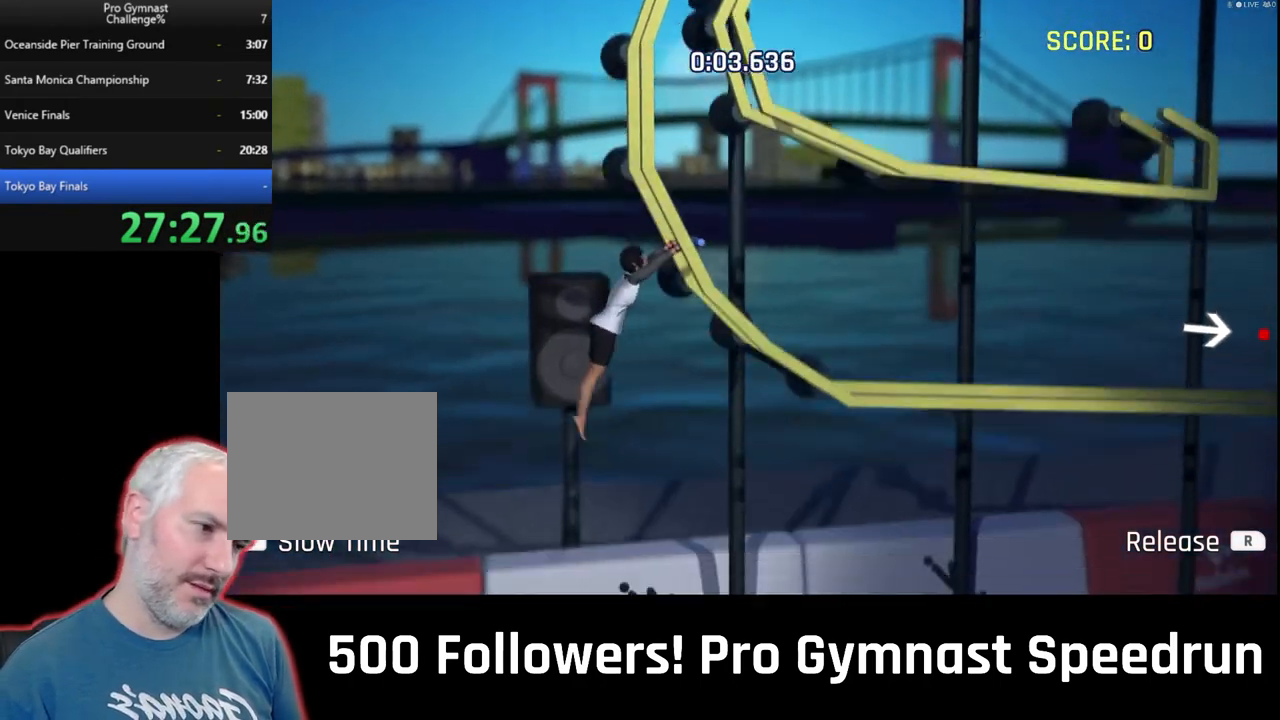
{"dt_ms": 500, "buttons": [], "left_stick": "center", "right_stick": "center", "events": []}
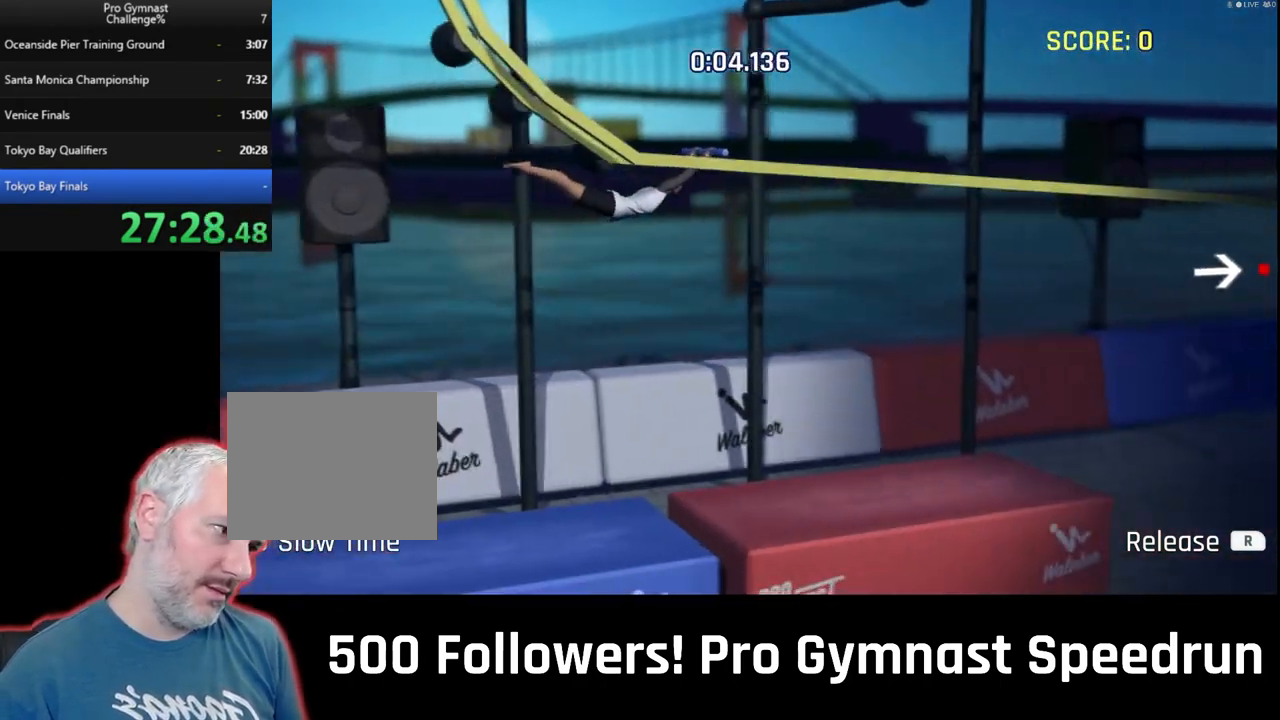
{"dt_ms": 500, "buttons": [], "left_stick": "center", "right_stick": "center", "events": []}
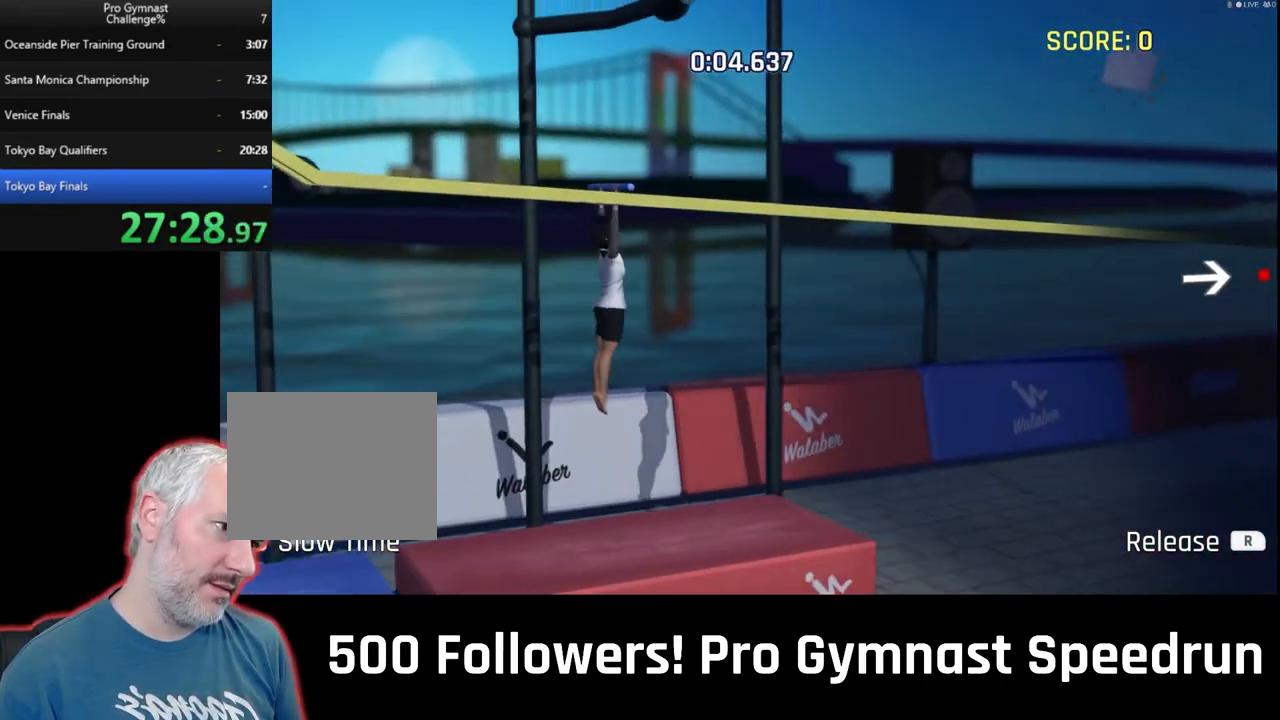
{"dt_ms": 500, "buttons": [], "left_stick": "center", "right_stick": "center", "events": []}
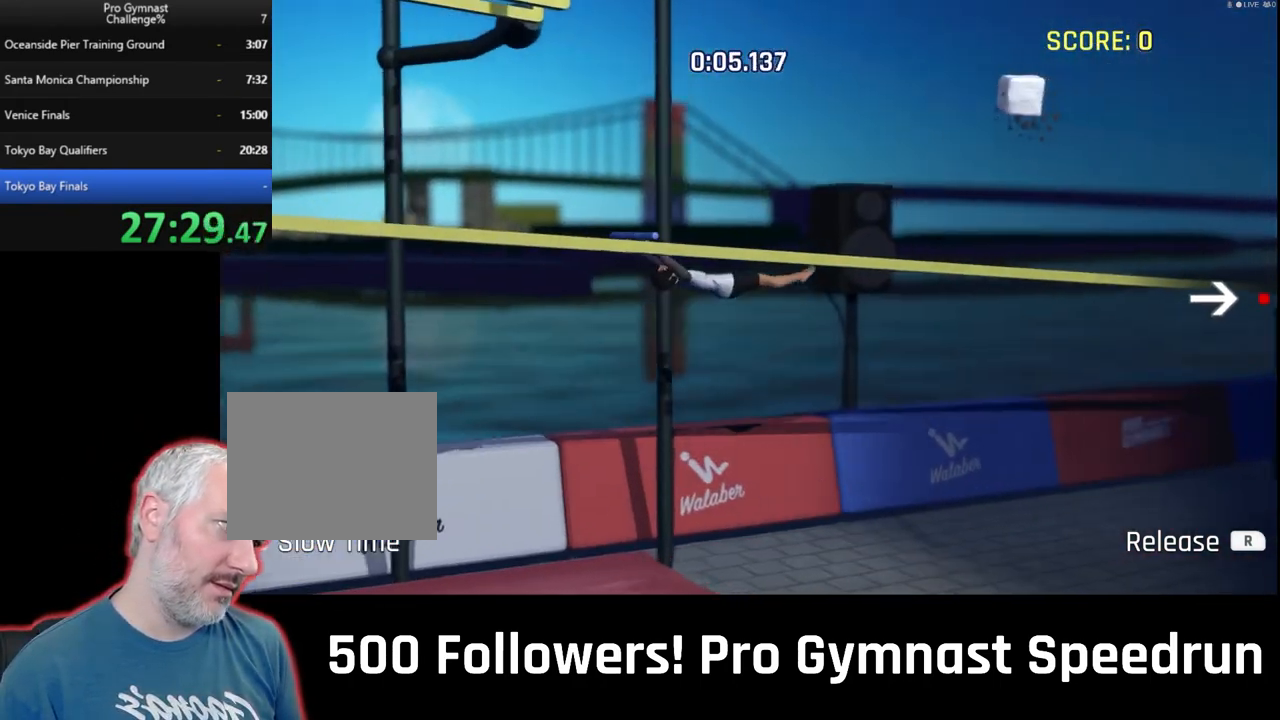
{"dt_ms": 500, "buttons": [], "left_stick": "center", "right_stick": "center", "events": []}
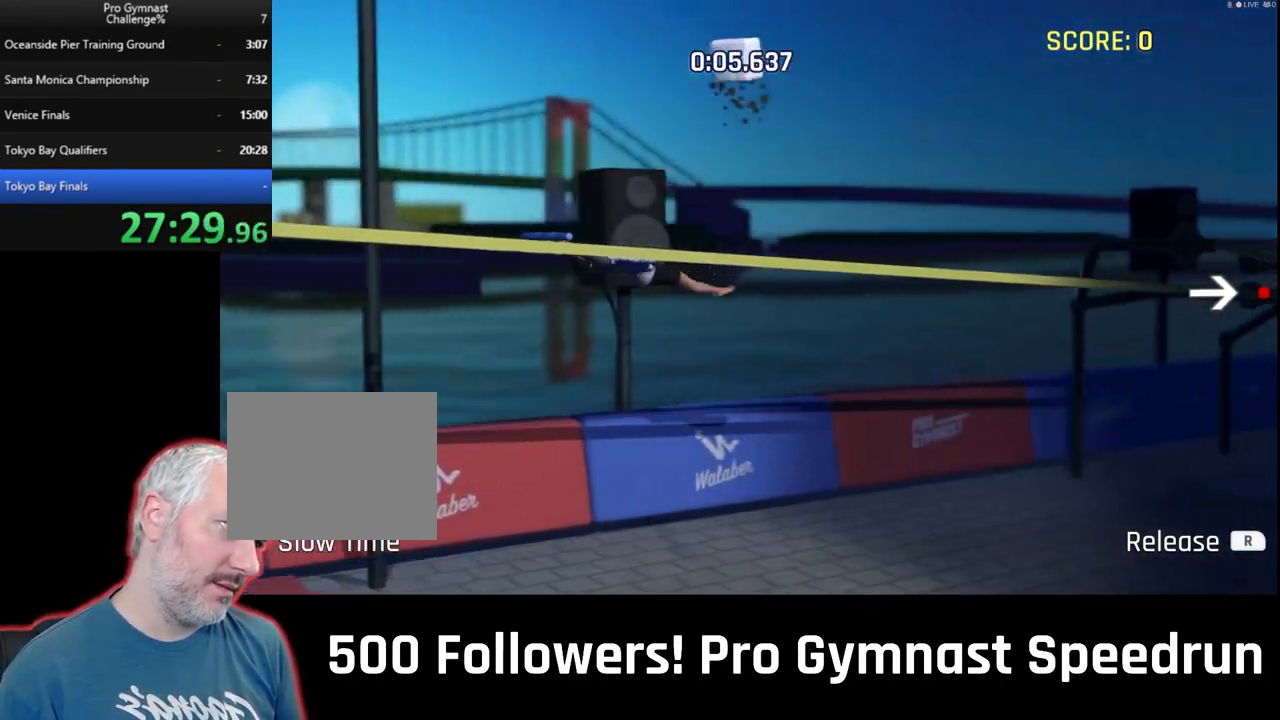
{"dt_ms": 500, "buttons": [], "left_stick": "center", "right_stick": "center", "events": []}
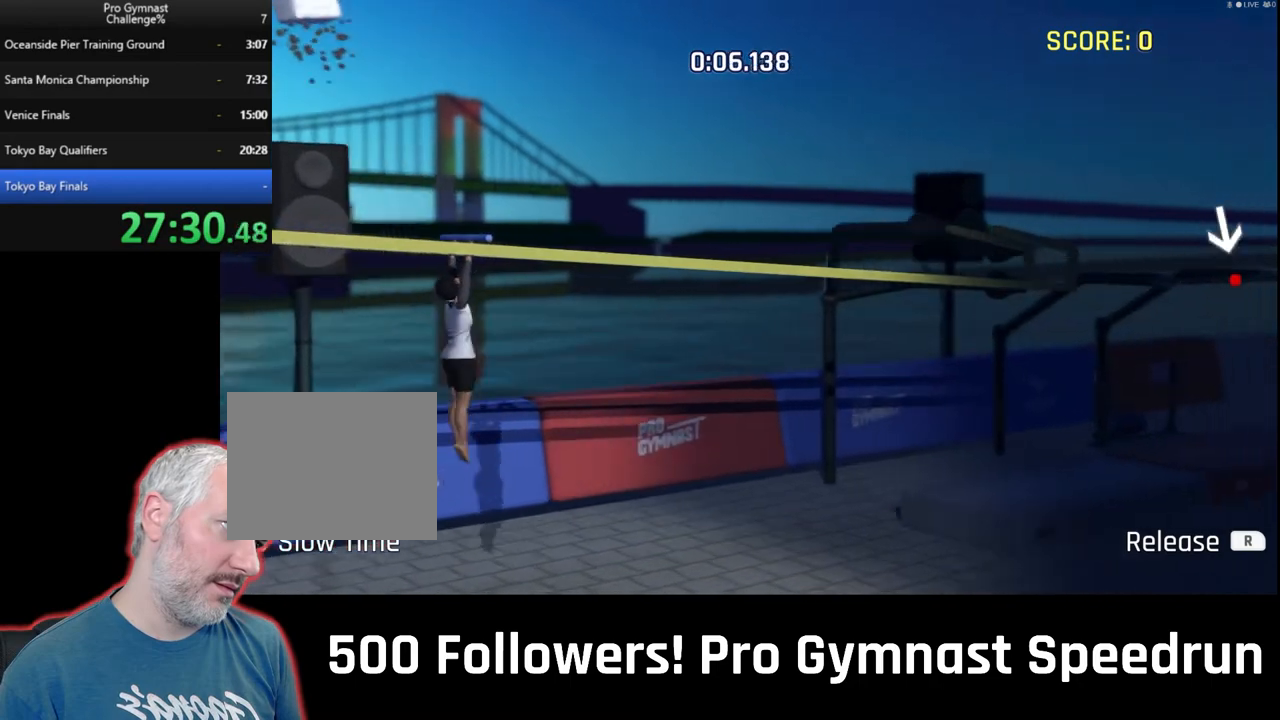
{"dt_ms": 500, "buttons": [], "left_stick": "center", "right_stick": "center", "events": []}
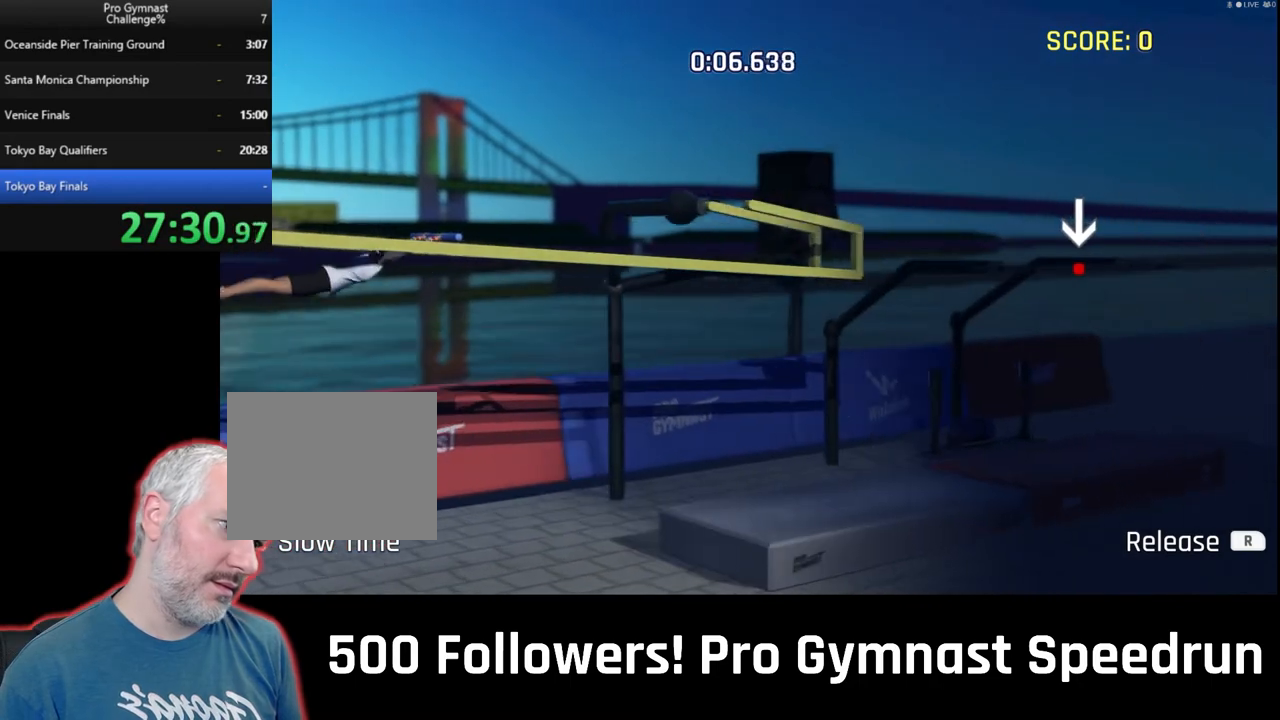
{"dt_ms": 500, "buttons": [], "left_stick": "center", "right_stick": "center", "events": []}
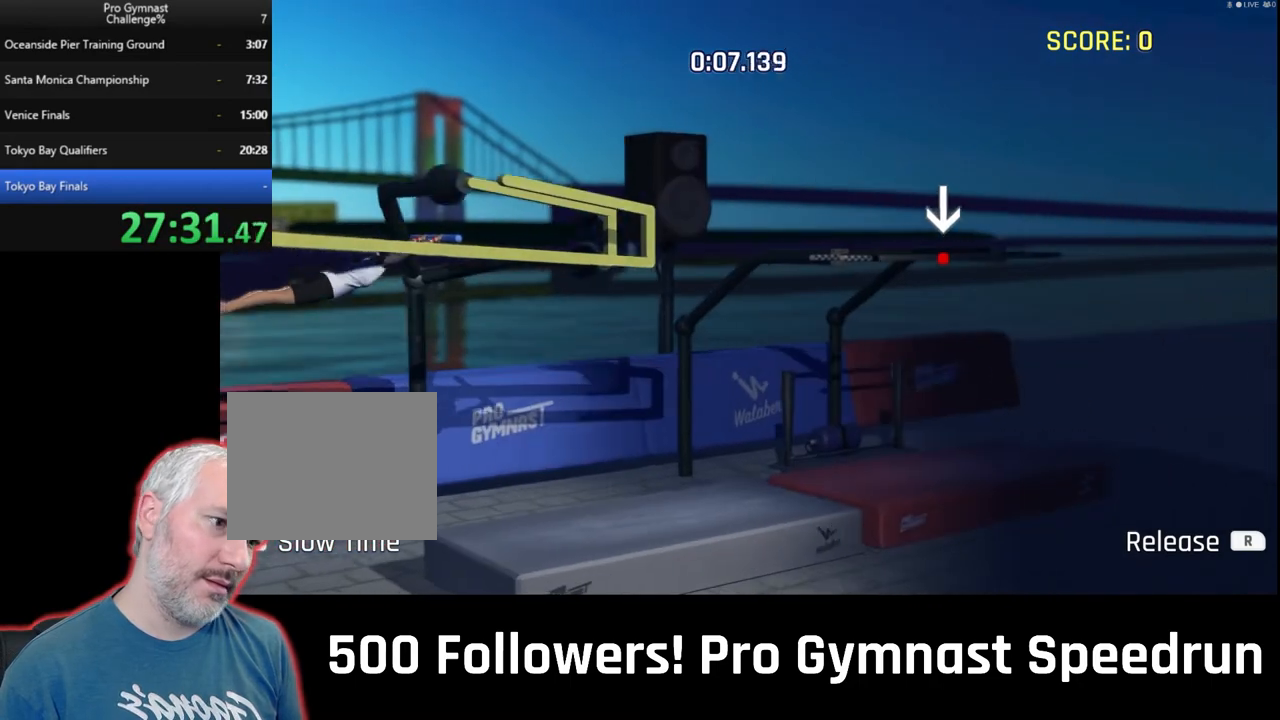
{"dt_ms": 500, "buttons": [], "left_stick": "right", "right_stick": "down", "events": [[67, "right_stick", "down"], [133, "left_stick", "down-right"], [233, "DPAD_LEFT", "down"], [233, "right_stick", "down-right"], [333, "DPAD_LEFT", "up"], [433, "right_stick", "down"], [467, "left_stick", "right"]]}
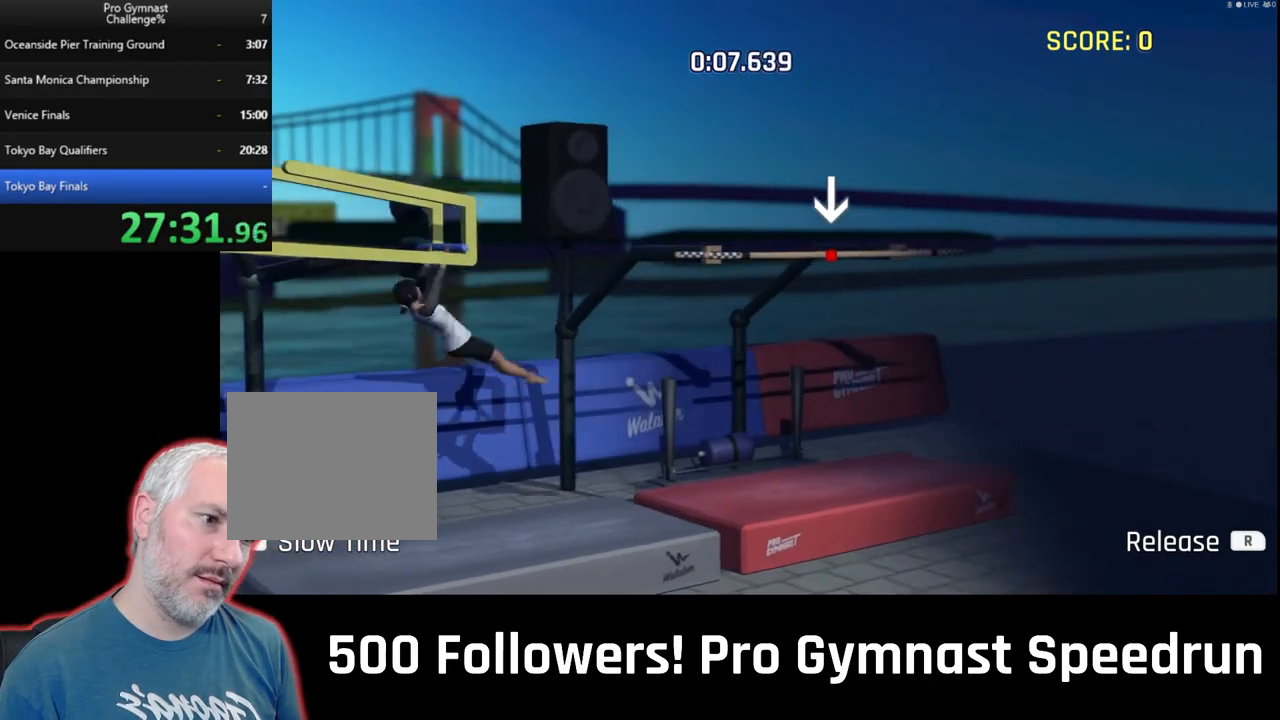
{"dt_ms": 500, "buttons": [], "left_stick": "up-left", "right_stick": "down-left"}